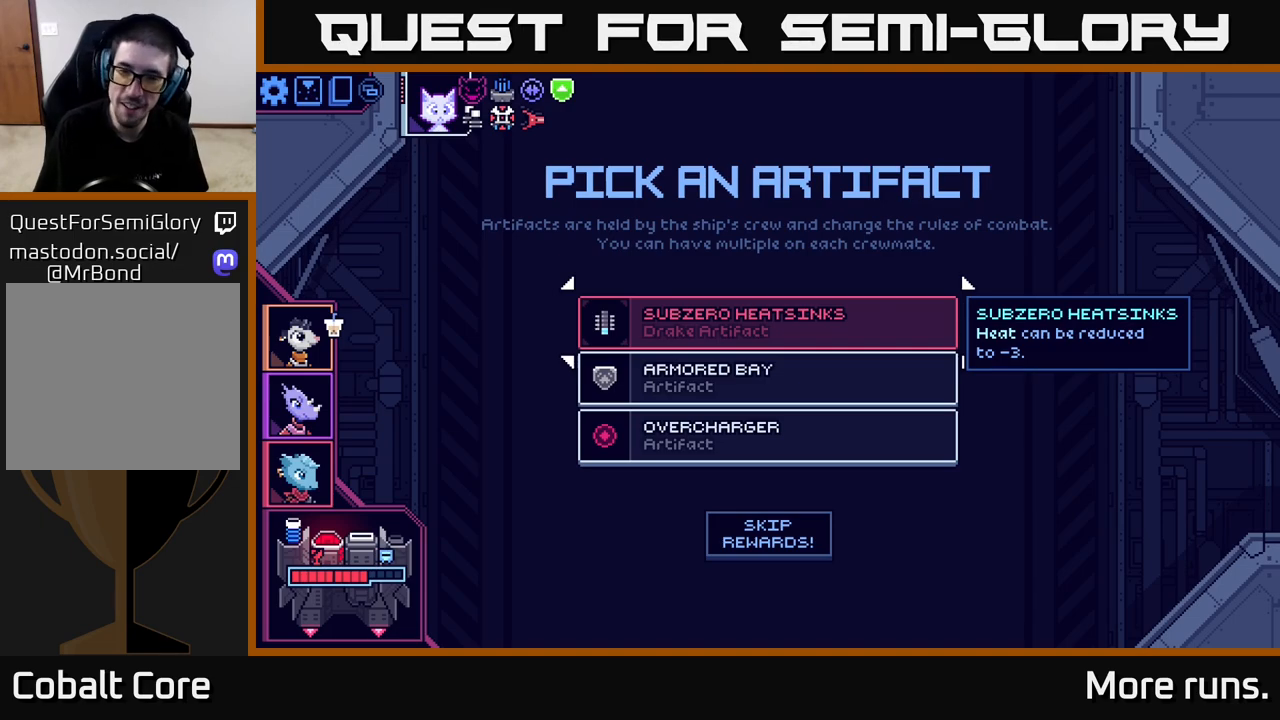
Gameplay with a controller (Xbox layout); each line is a JSON object with the inputs held at the frame after it. "events" lists button and stick changes between this image and that frame as [ms after this image, input, new state], when the widget could be followed in between.
{"buttons": [], "left_stick": "center", "right_stick": "center", "events": [[300, "DPAD_DOWN", "down"], [400, "DPAD_DOWN", "up"]]}
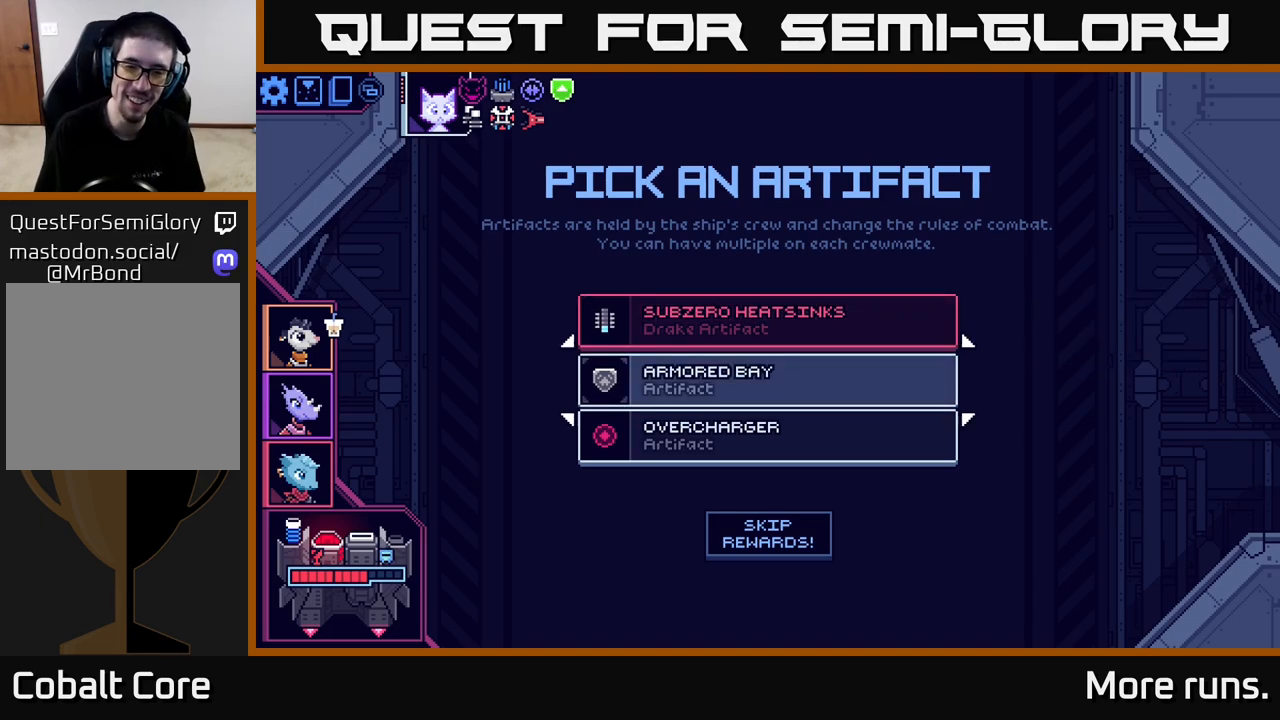
{"buttons": [], "left_stick": "center", "right_stick": "center", "events": []}
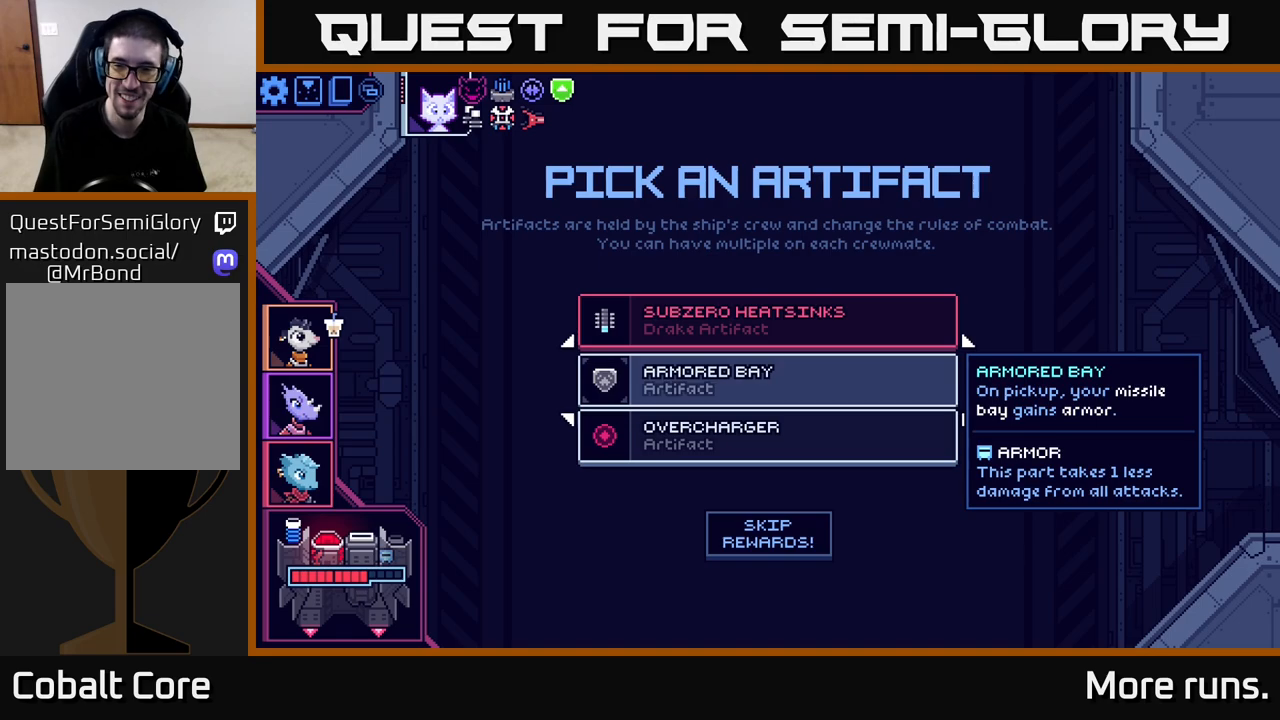
{"buttons": [], "left_stick": "center", "right_stick": "center", "events": []}
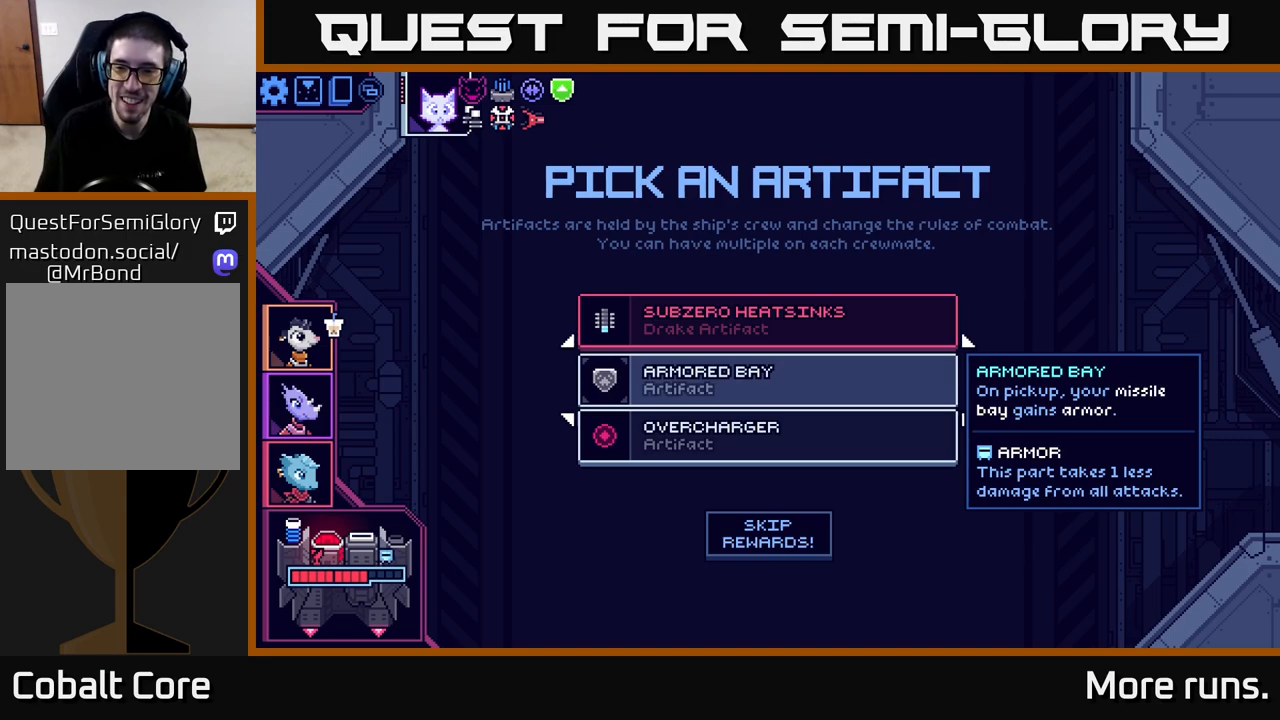
{"buttons": [], "left_stick": "center", "right_stick": "center", "events": []}
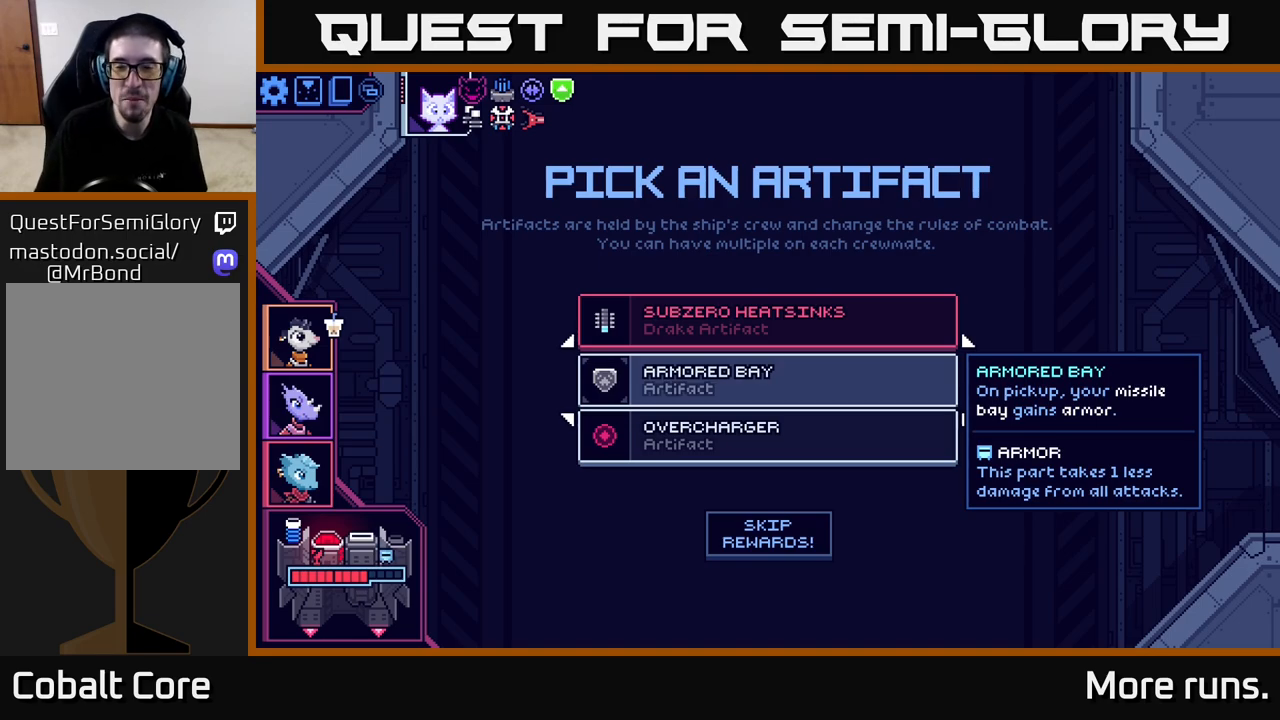
{"buttons": [], "left_stick": "center", "right_stick": "center", "events": []}
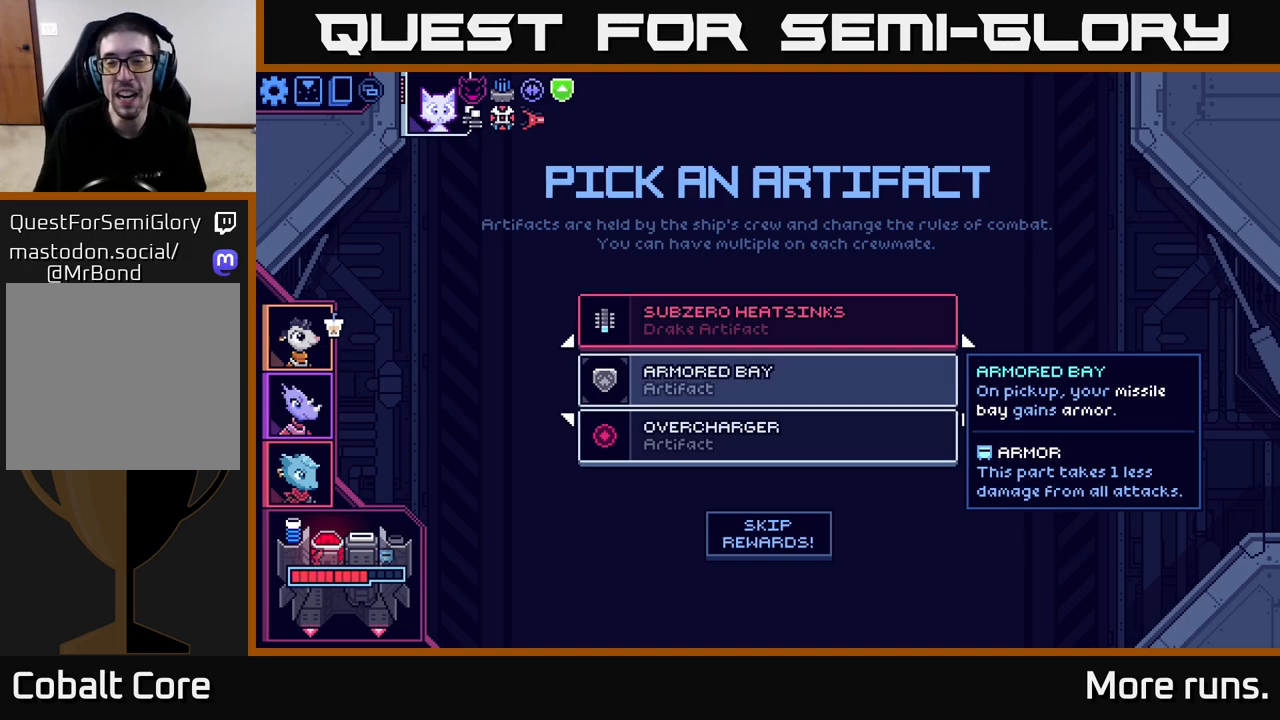
{"buttons": [], "left_stick": "center", "right_stick": "center", "events": []}
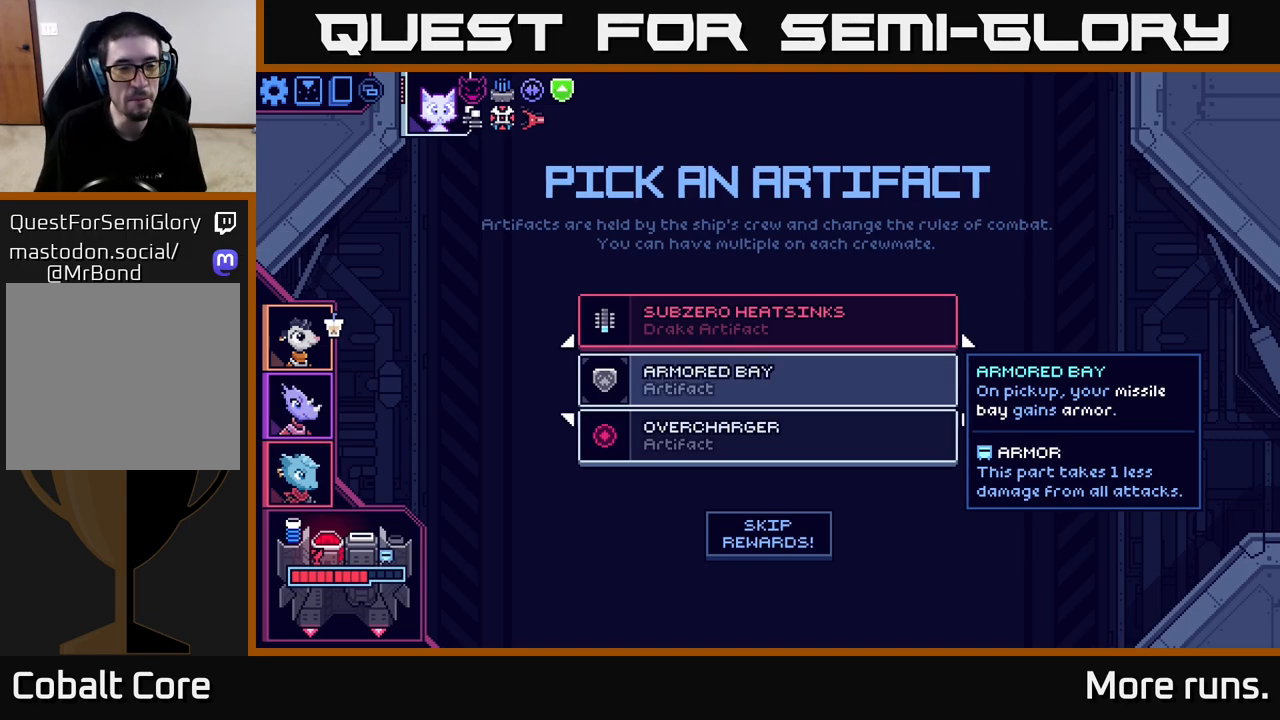
{"buttons": [], "left_stick": "center", "right_stick": "center", "events": []}
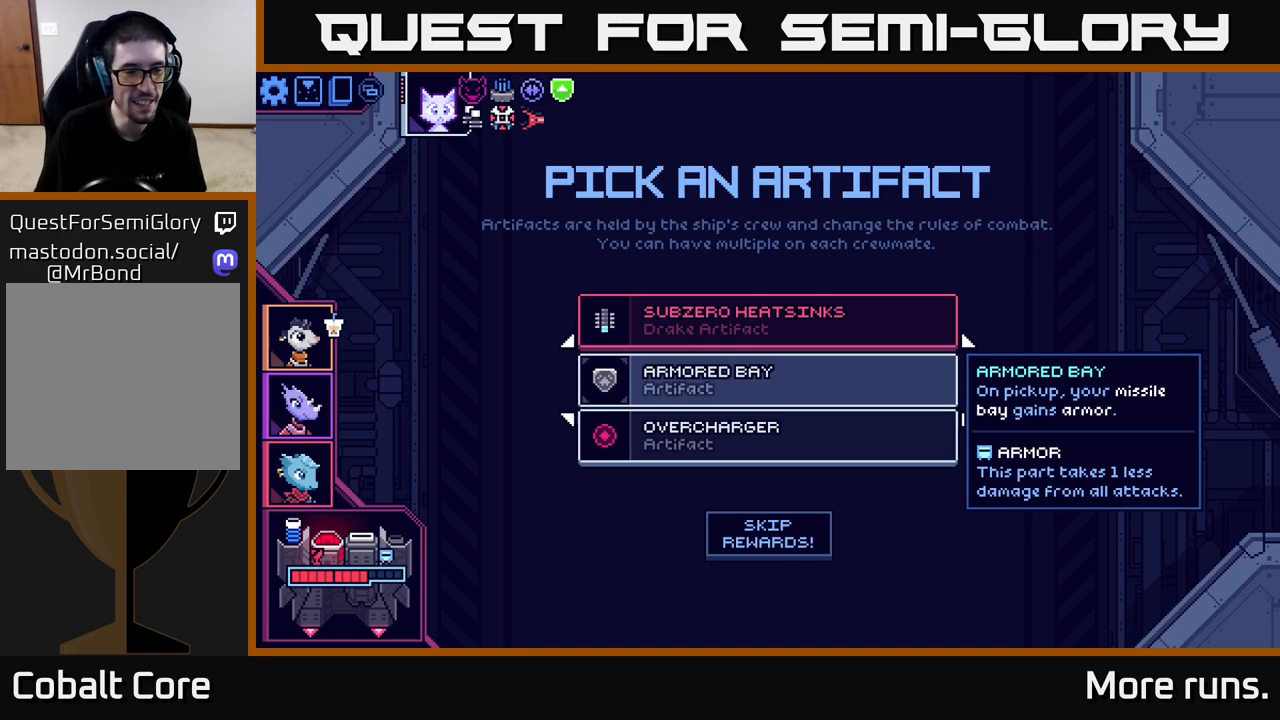
{"buttons": [], "left_stick": "center", "right_stick": "center", "events": []}
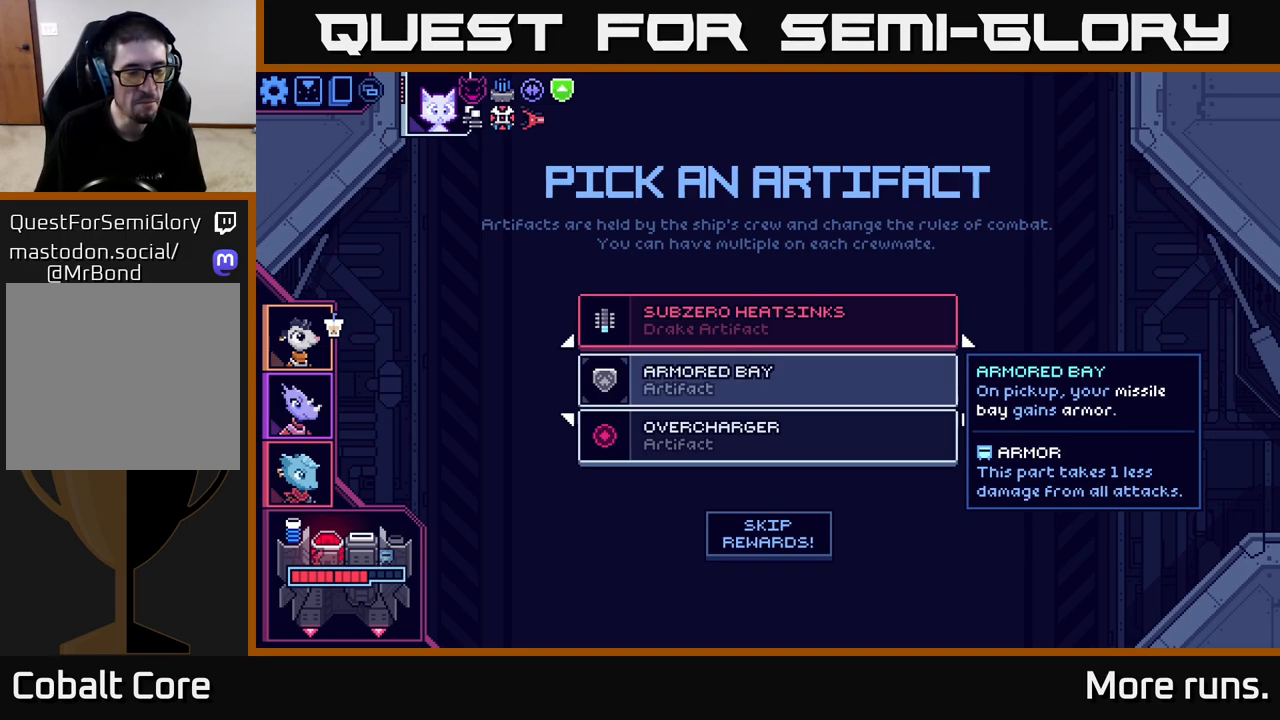
{"buttons": [], "left_stick": "center", "right_stick": "center", "events": []}
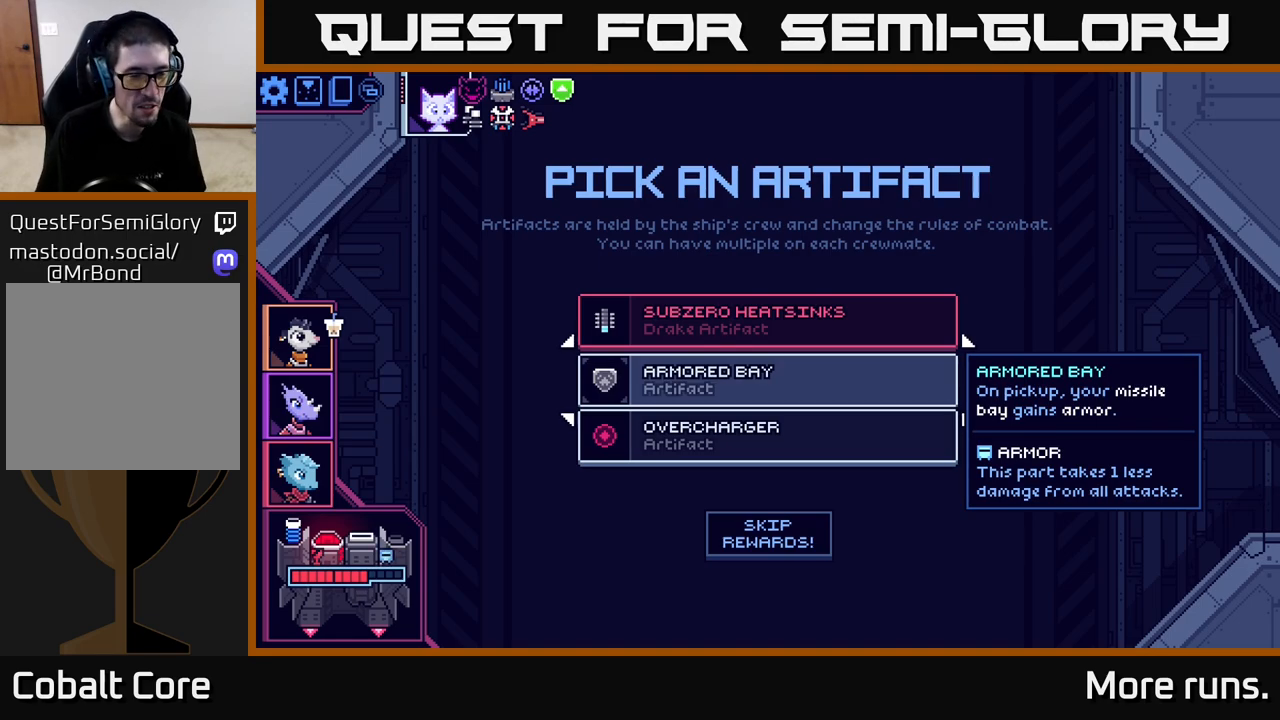
{"buttons": [], "left_stick": "center", "right_stick": "center", "events": []}
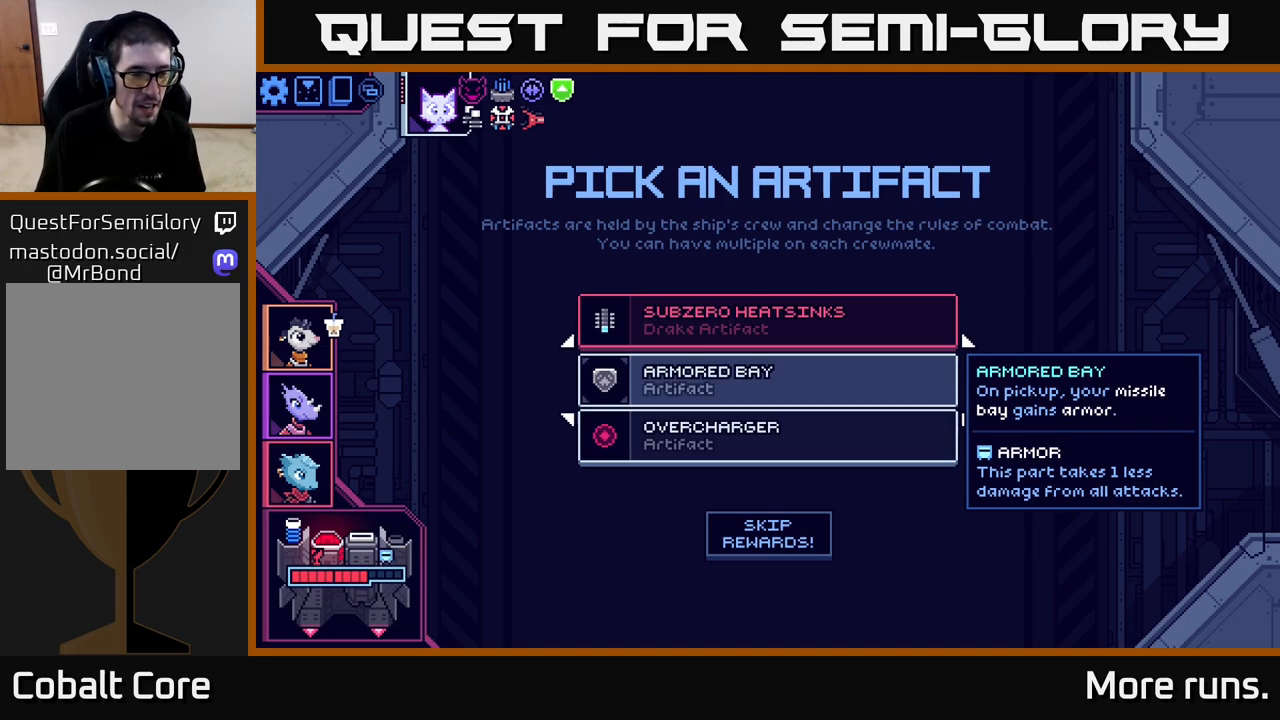
{"buttons": [], "left_stick": "center", "right_stick": "center", "events": [[33, "DPAD_DOWN", "down"], [83, "DPAD_DOWN", "up"]]}
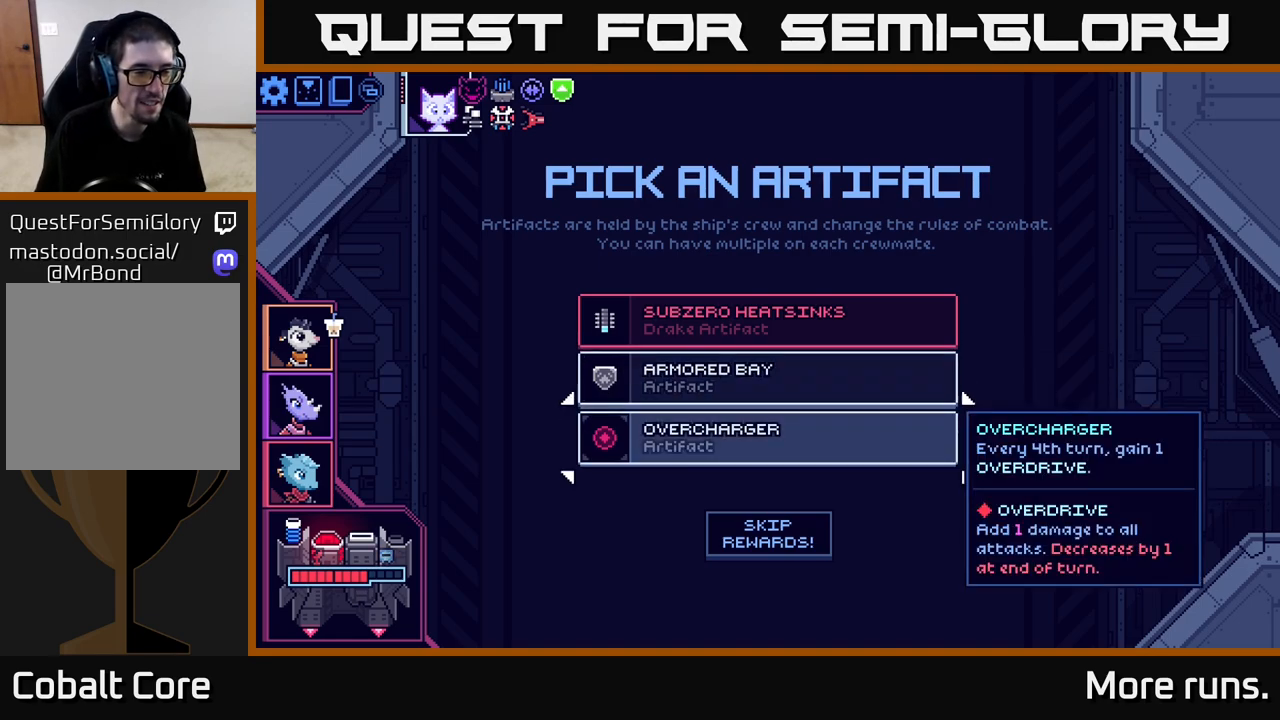
{"buttons": [], "left_stick": "center", "right_stick": "center", "events": [[33, "DPAD_DOWN", "down"], [183, "DPAD_DOWN", "up"]]}
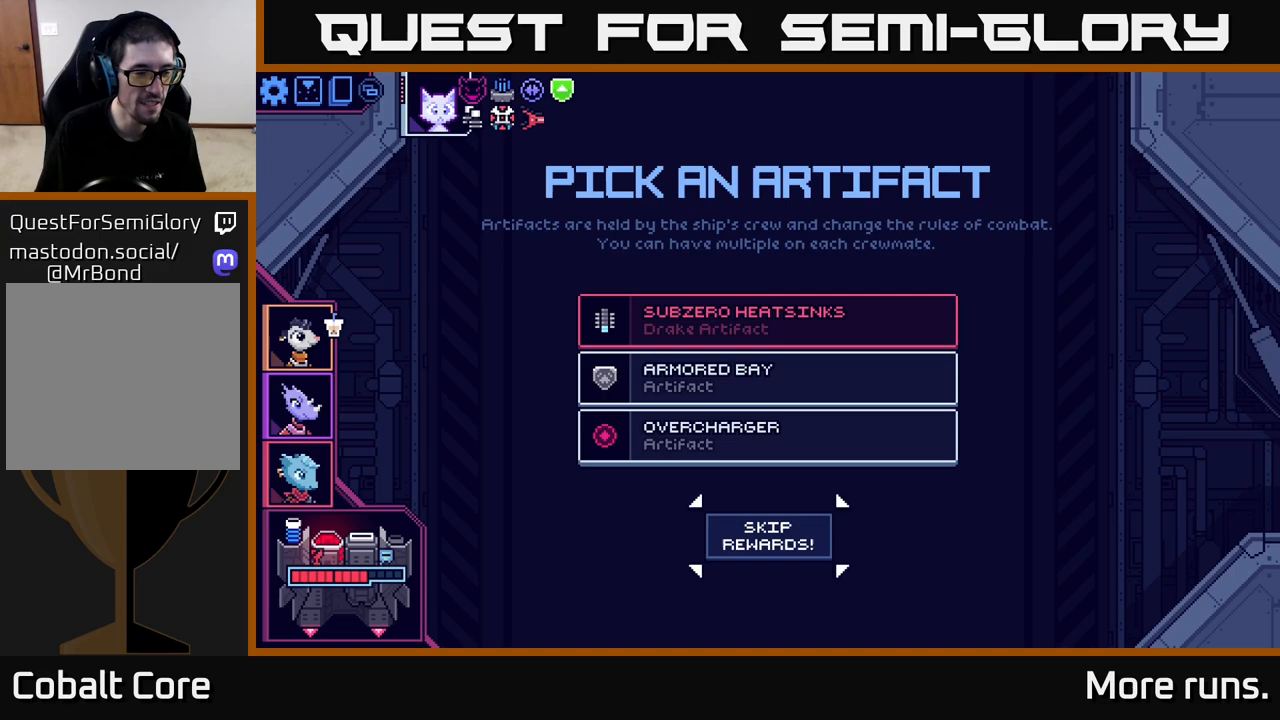
{"buttons": [], "left_stick": "center", "right_stick": "center", "events": [[17, "DPAD_LEFT", "down"], [133, "DPAD_LEFT", "up"], [333, "DPAD_LEFT", "down"], [467, "DPAD_LEFT", "up"]]}
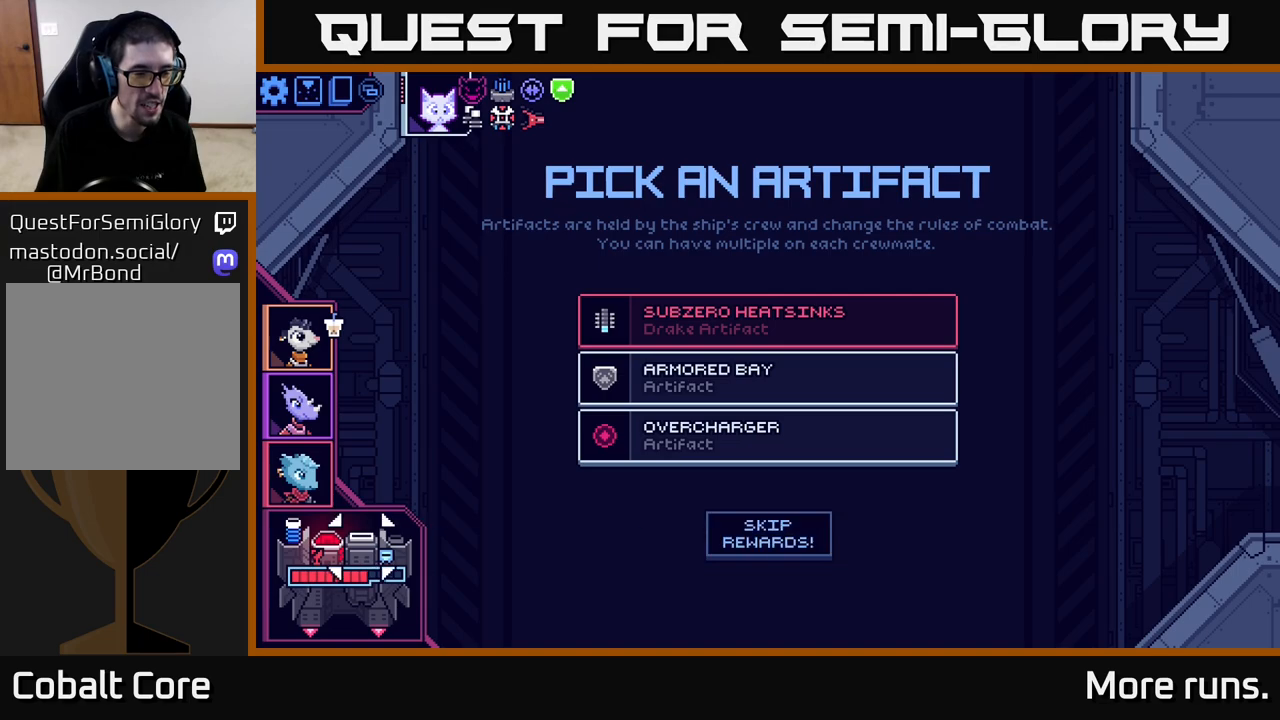
{"buttons": [], "left_stick": "center", "right_stick": "center", "events": []}
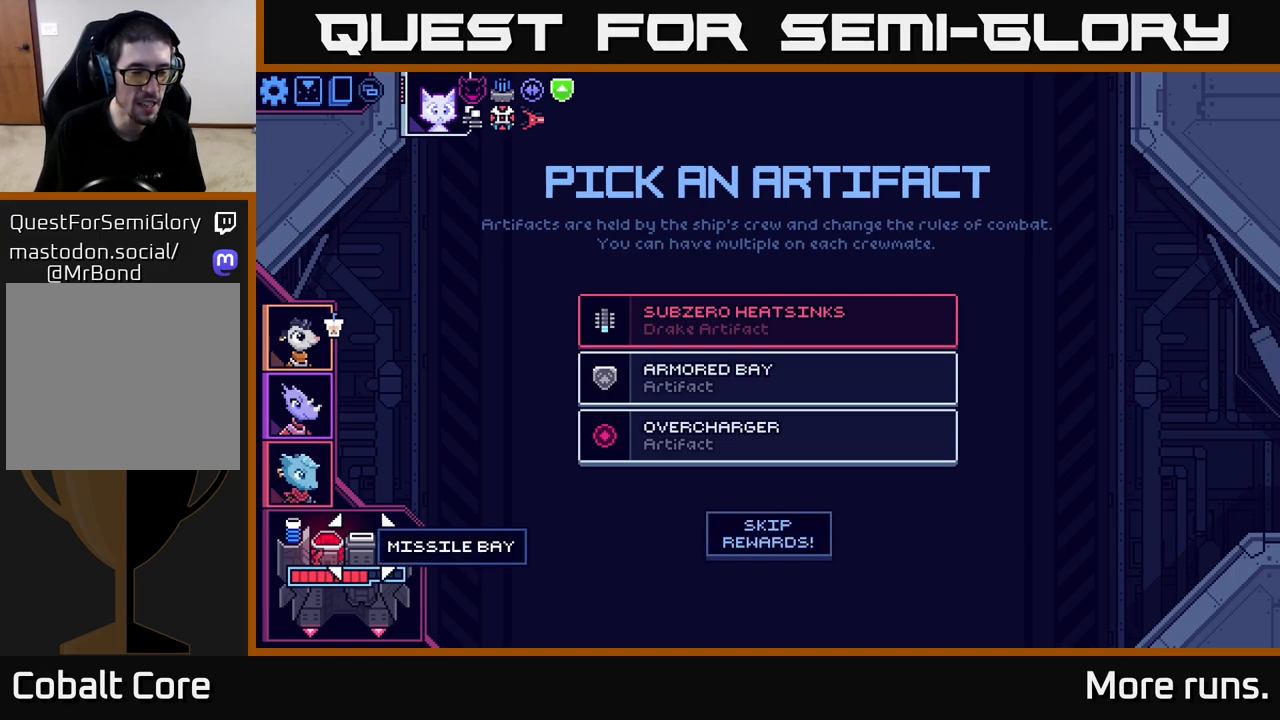
{"buttons": [], "left_stick": "center", "right_stick": "center", "events": [[350, "DPAD_RIGHT", "down"], [450, "DPAD_RIGHT", "up"]]}
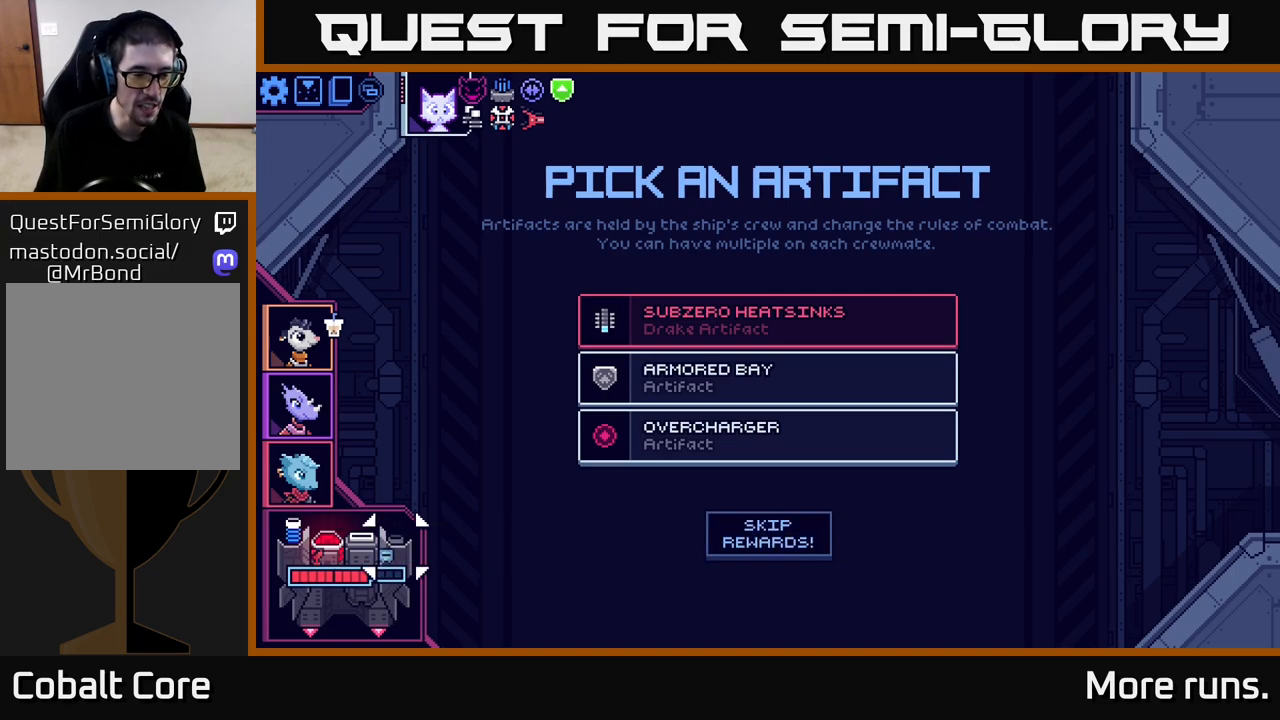
{"buttons": [], "left_stick": "center", "right_stick": "center", "events": [[250, "DPAD_LEFT", "down"], [350, "DPAD_LEFT", "up"]]}
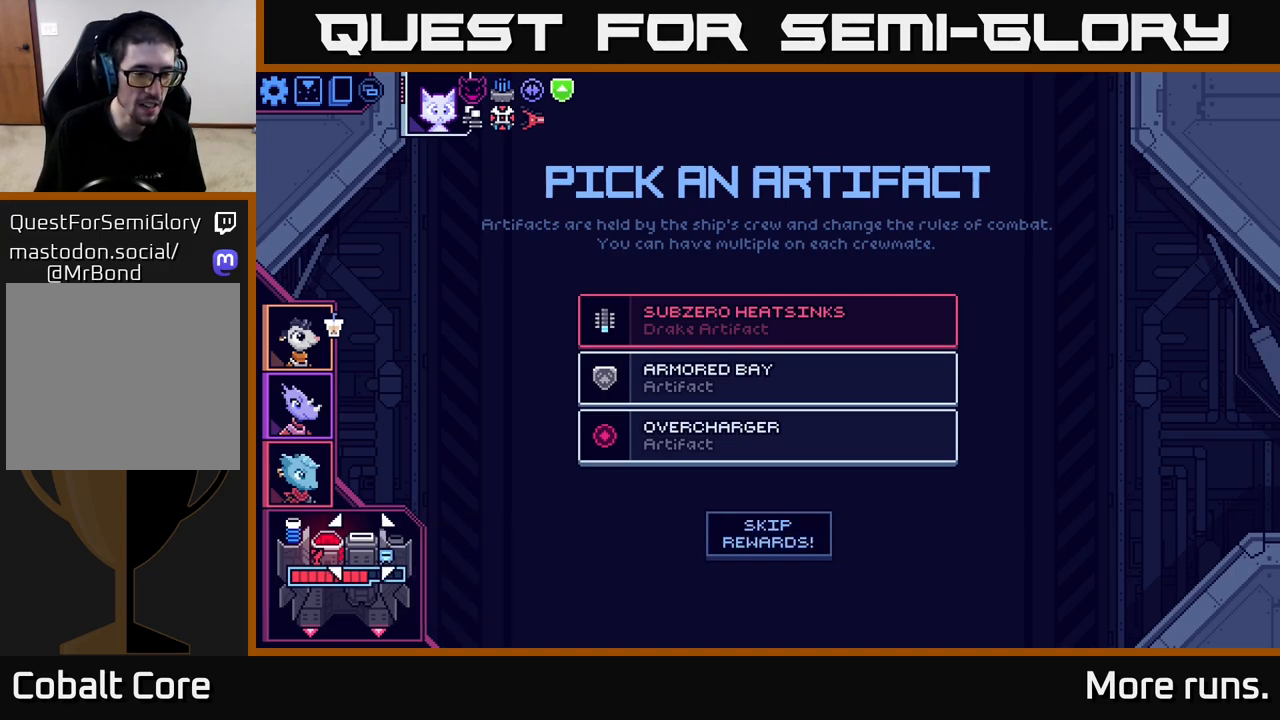
{"buttons": [], "left_stick": "center", "right_stick": "center", "events": []}
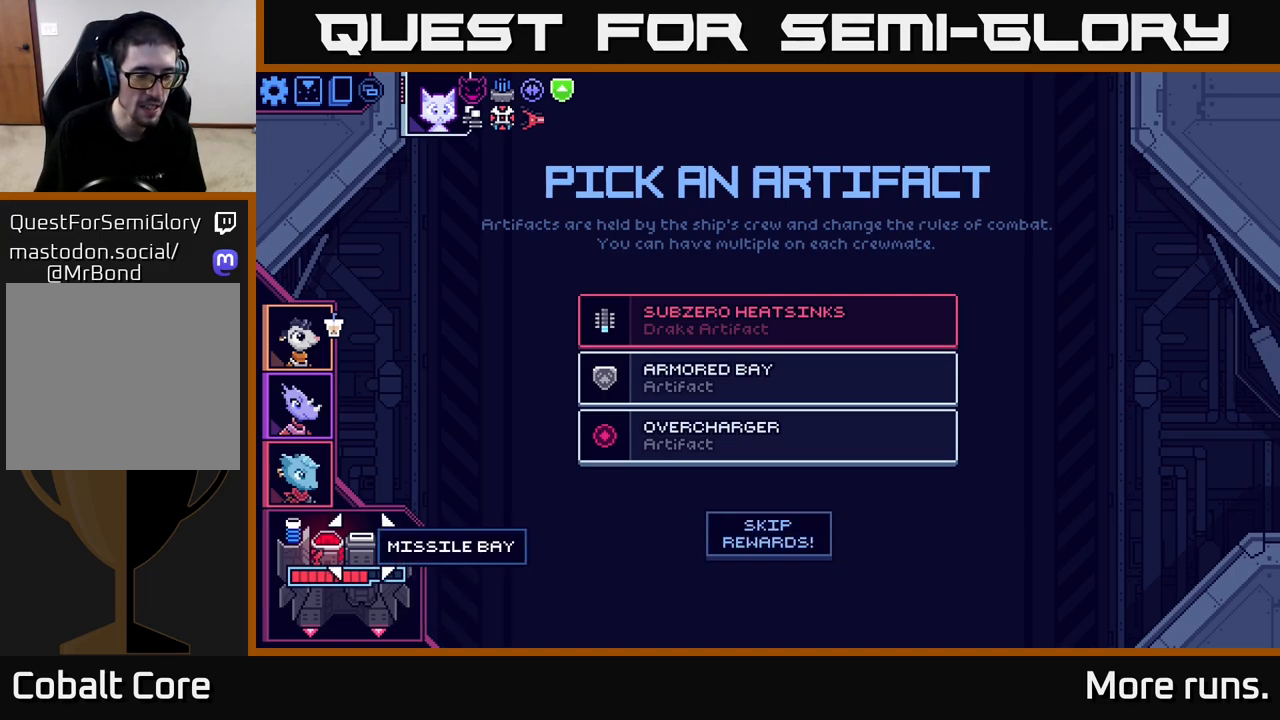
{"buttons": [], "left_stick": "center", "right_stick": "center", "events": []}
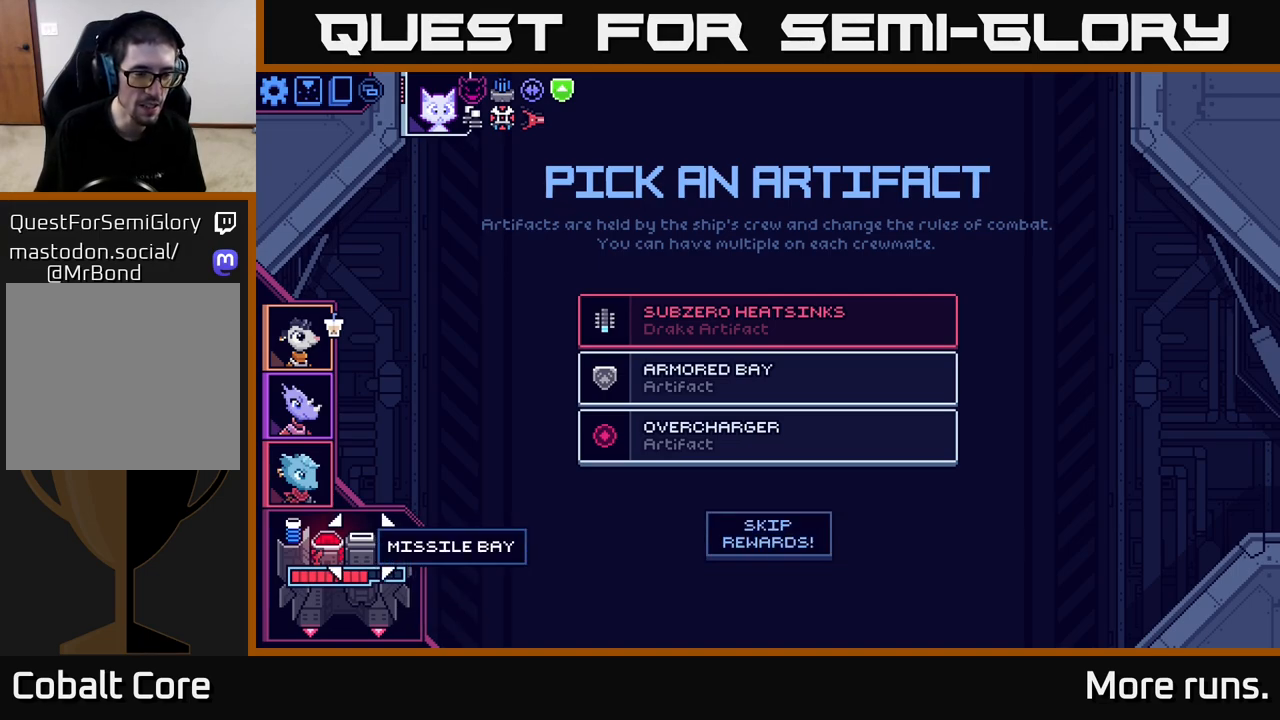
{"buttons": [], "left_stick": "center", "right_stick": "center", "events": []}
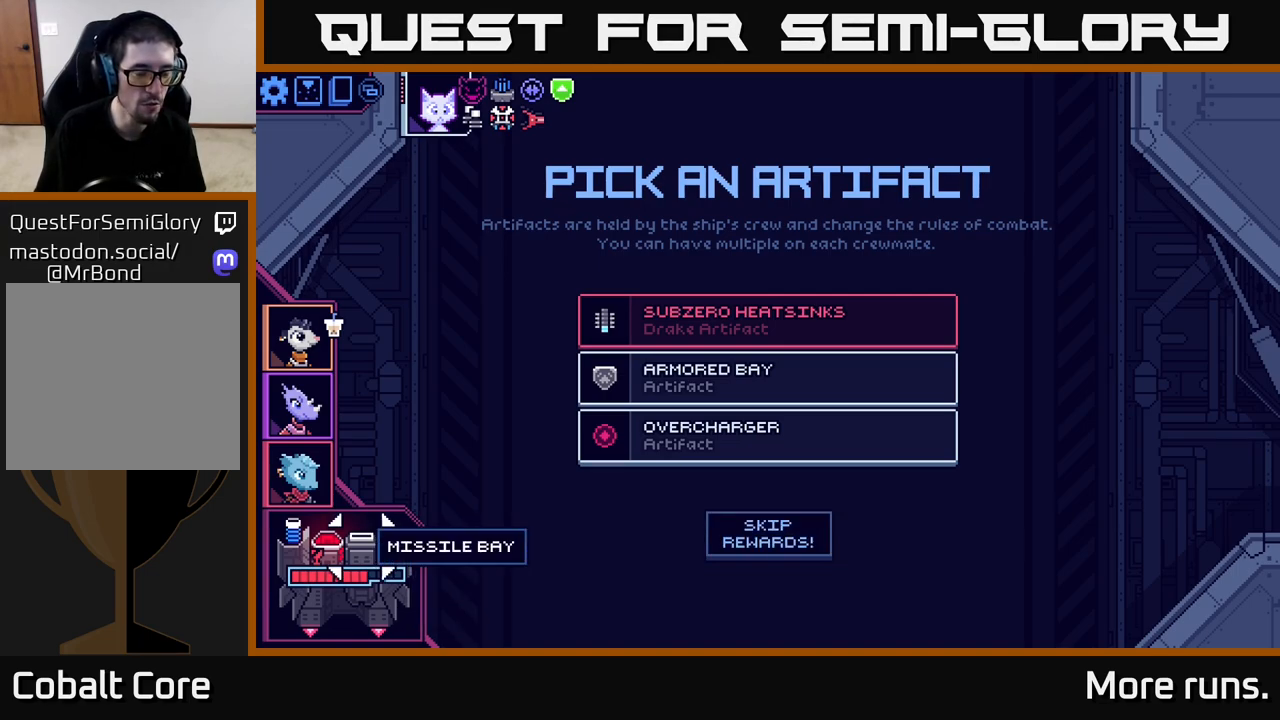
{"buttons": [], "left_stick": "center", "right_stick": "center", "events": []}
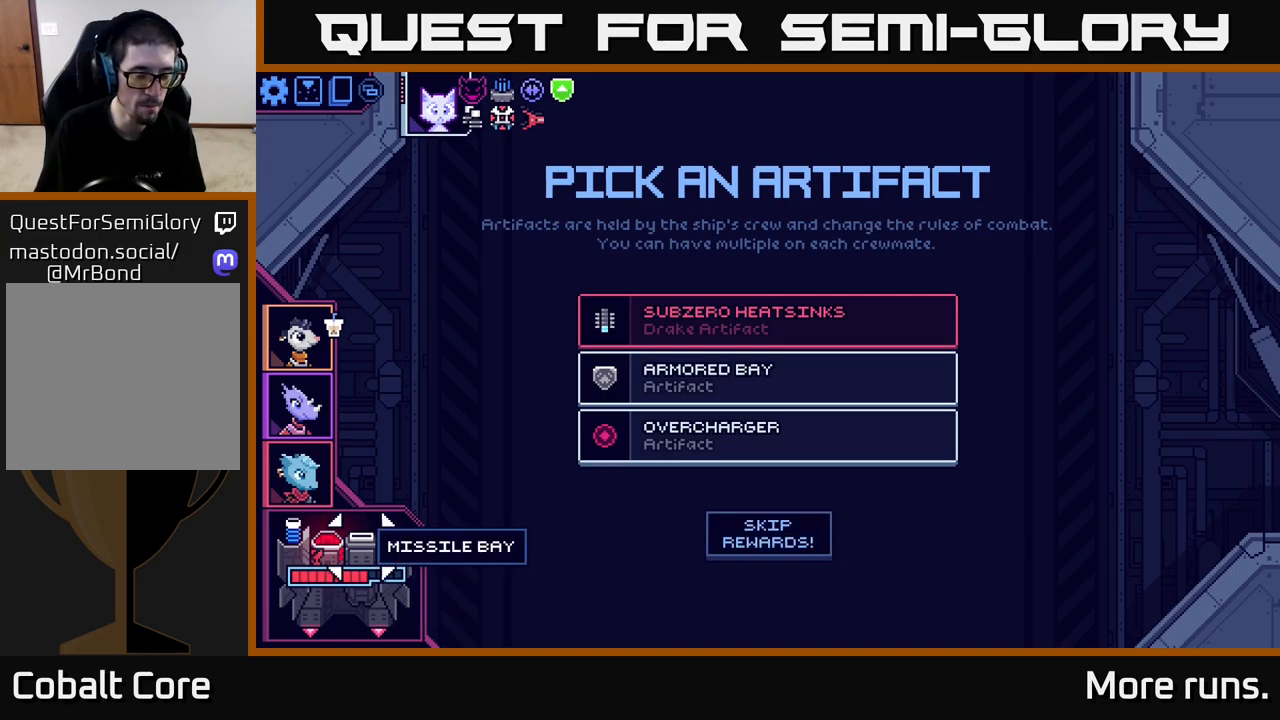
{"buttons": [], "left_stick": "center", "right_stick": "center", "events": []}
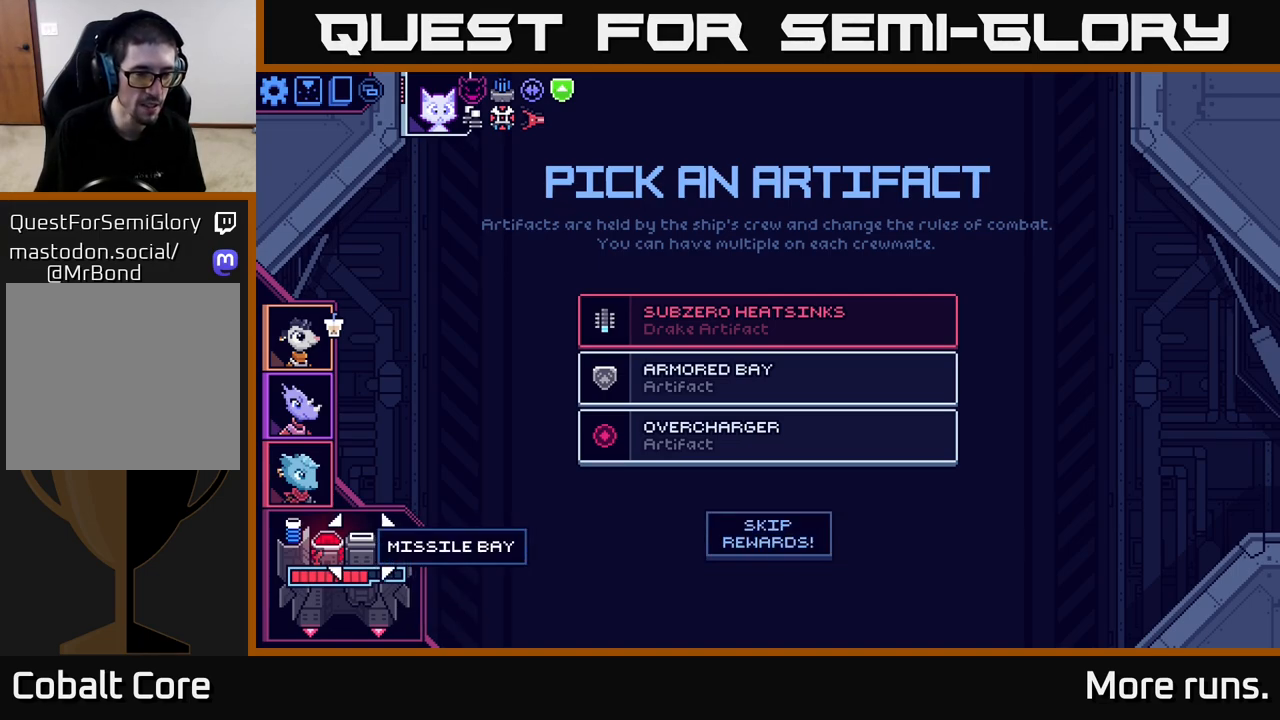
{"buttons": ["DPAD_LEFT"], "left_stick": "center", "right_stick": "center", "events": [[100, "DPAD_RIGHT", "down"], [233, "DPAD_RIGHT", "up"], [467, "DPAD_LEFT", "down"]]}
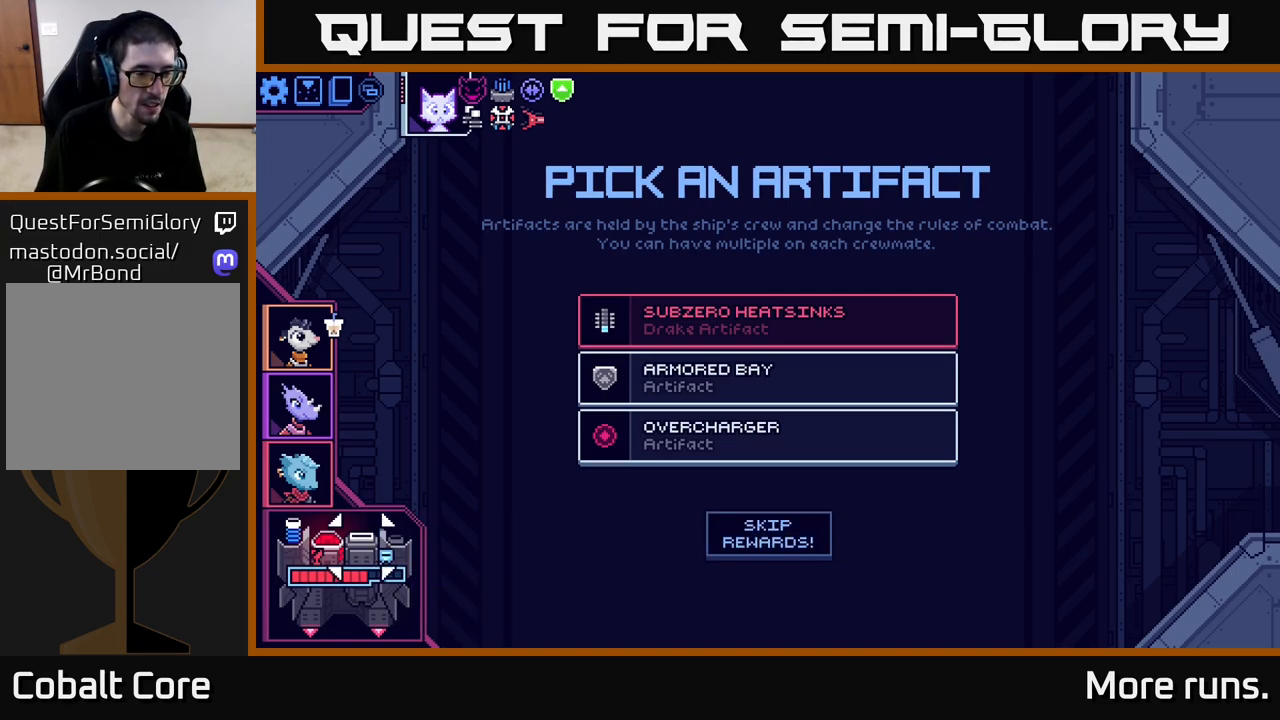
{"buttons": [], "left_stick": "center", "right_stick": "center", "events": [[117, "DPAD_LEFT", "up"]]}
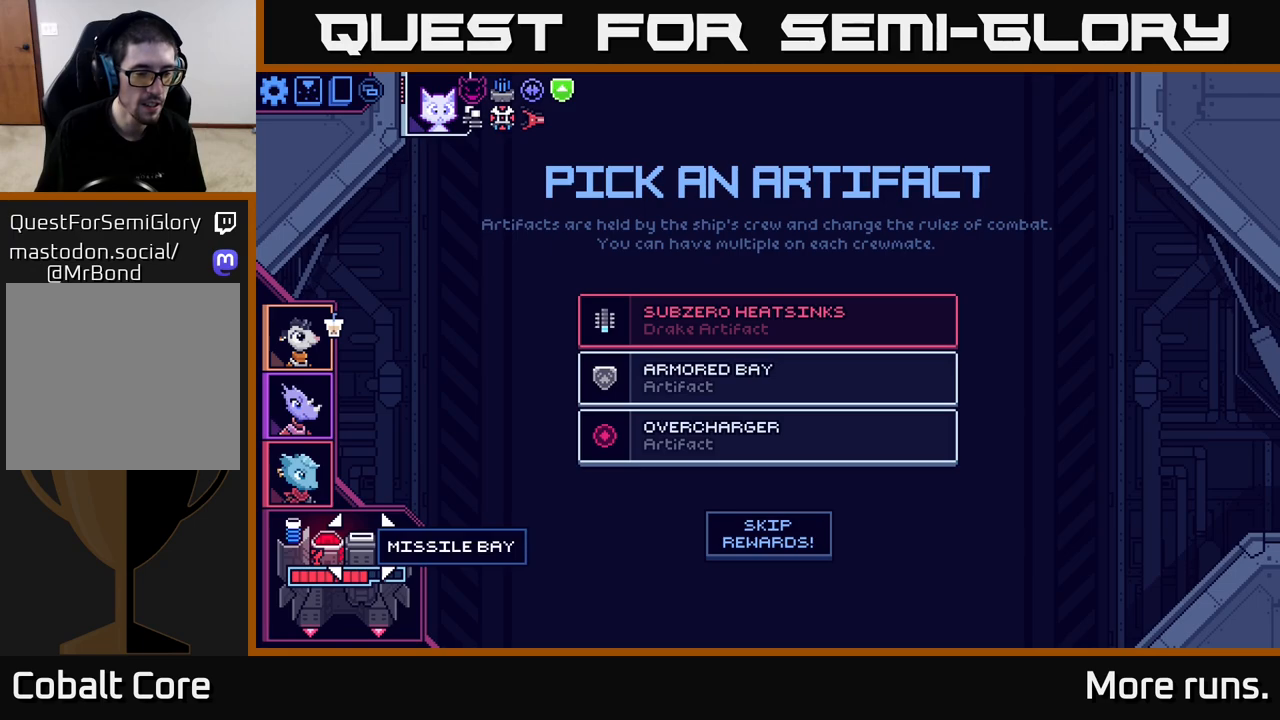
{"buttons": [], "left_stick": "center", "right_stick": "center", "events": []}
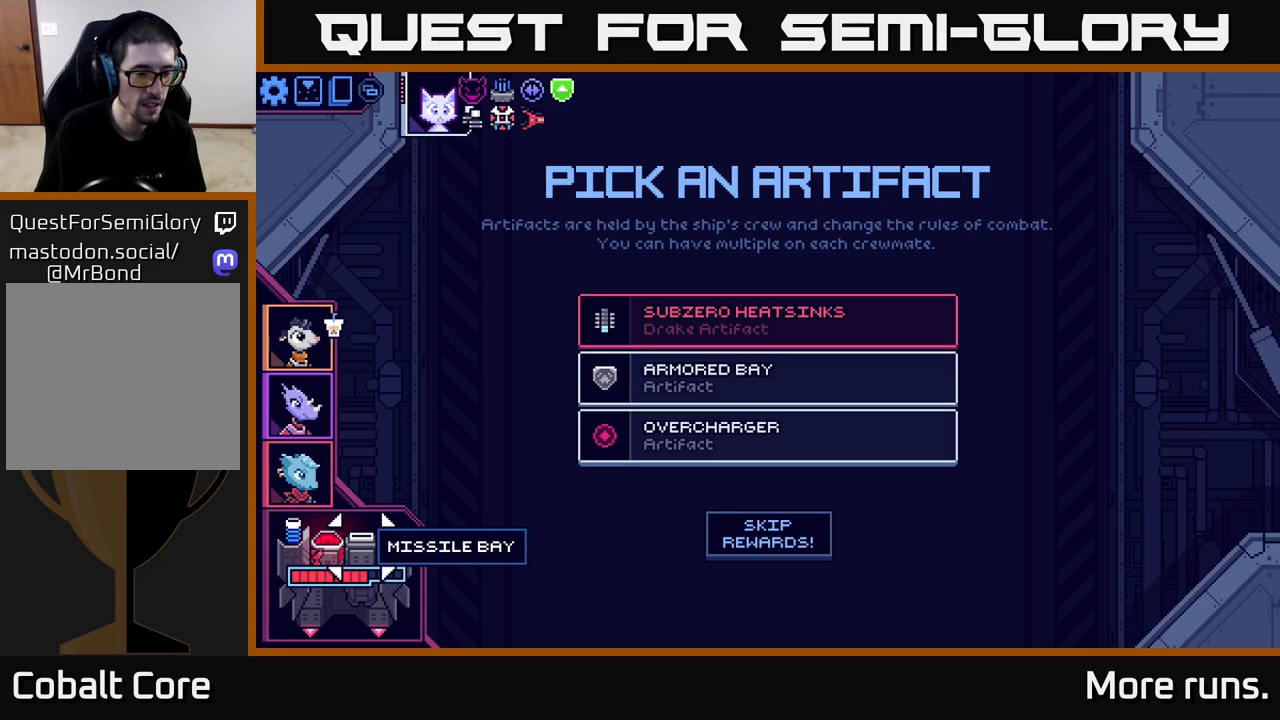
{"buttons": [], "left_stick": "center", "right_stick": "center", "events": []}